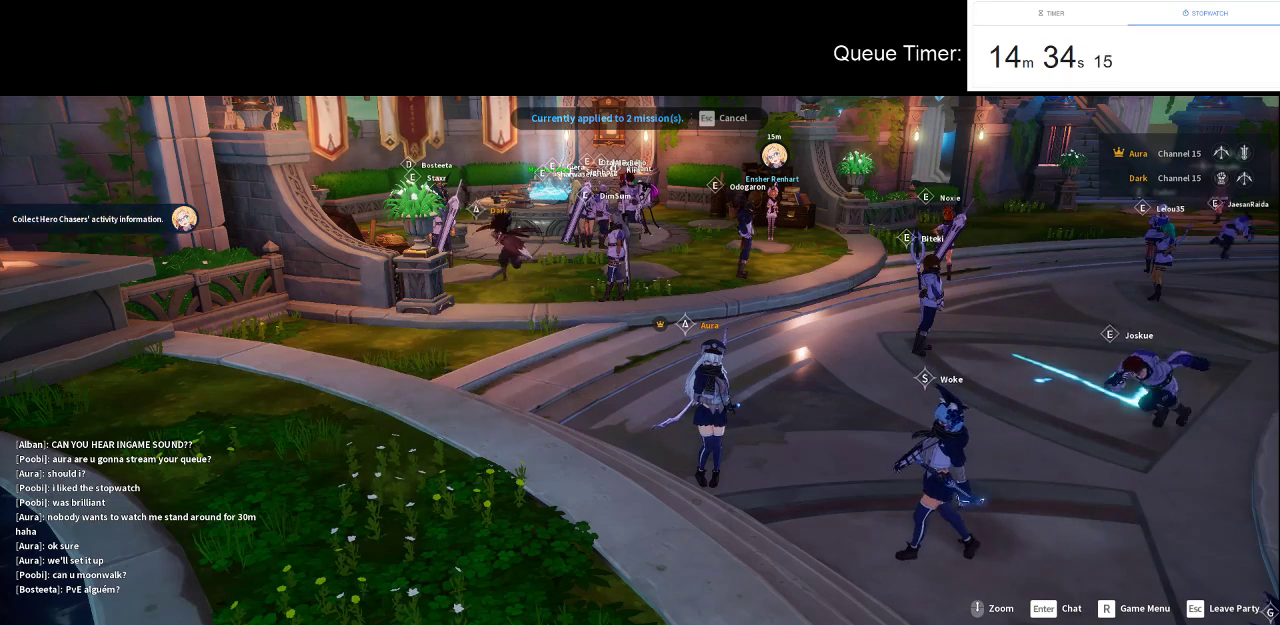
Gameplay with keyboard and mouse; each line is a JSON object with the keys and mouse buttons held at the frame after it. "events" lists presses ("down") and releases ("up") of "a", "ctrl", "d", "e", "f", "q", "r", "s", "shift", "space", "tab", "w", "mouse_left", "mouse_wheel" and "mouse_right" between this image and that frame as [ms after this image, input, new state], when the widget could be followed in between. "mouse_left", "mouse_wheel", "mouse_right" = the "left", "wheel", "right" buttons of the "mouse" list. No other keys are recorded. "wheel" means that the mouse wheel is clicked or scrolled. Not read: mouse_move.
{"keys": [], "mouse": [], "events": [[183, "mouse_left", "down"], [267, "mouse_left", "up"]]}
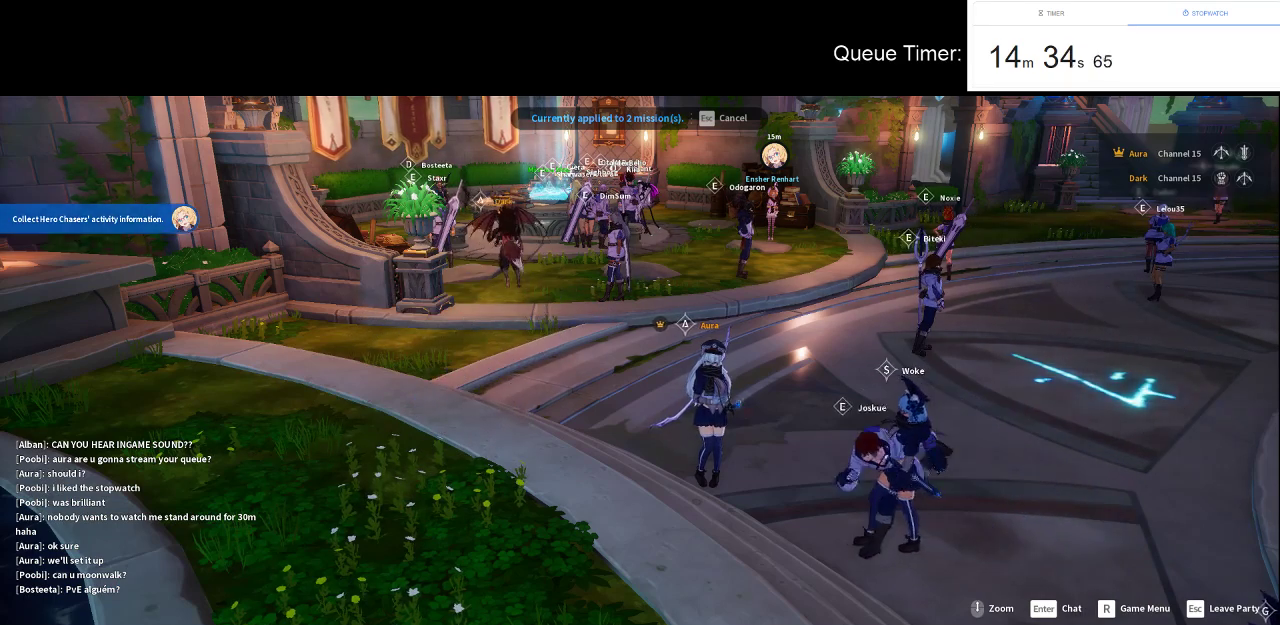
{"keys": [], "mouse": [], "events": []}
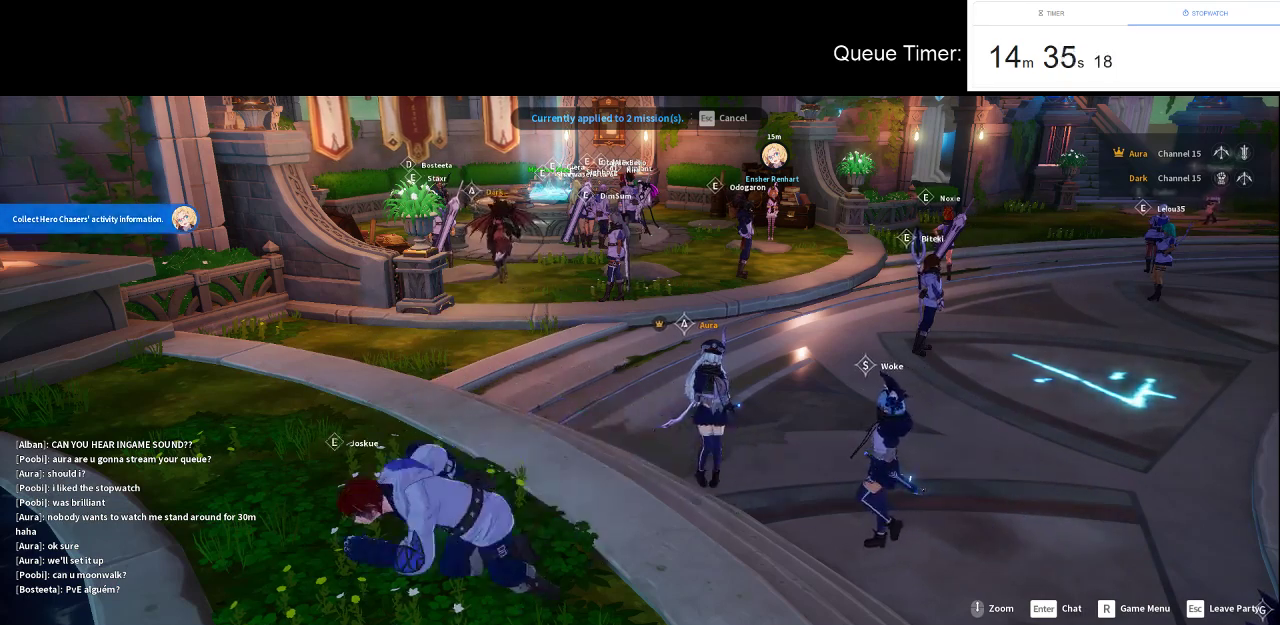
{"keys": [], "mouse": [], "events": []}
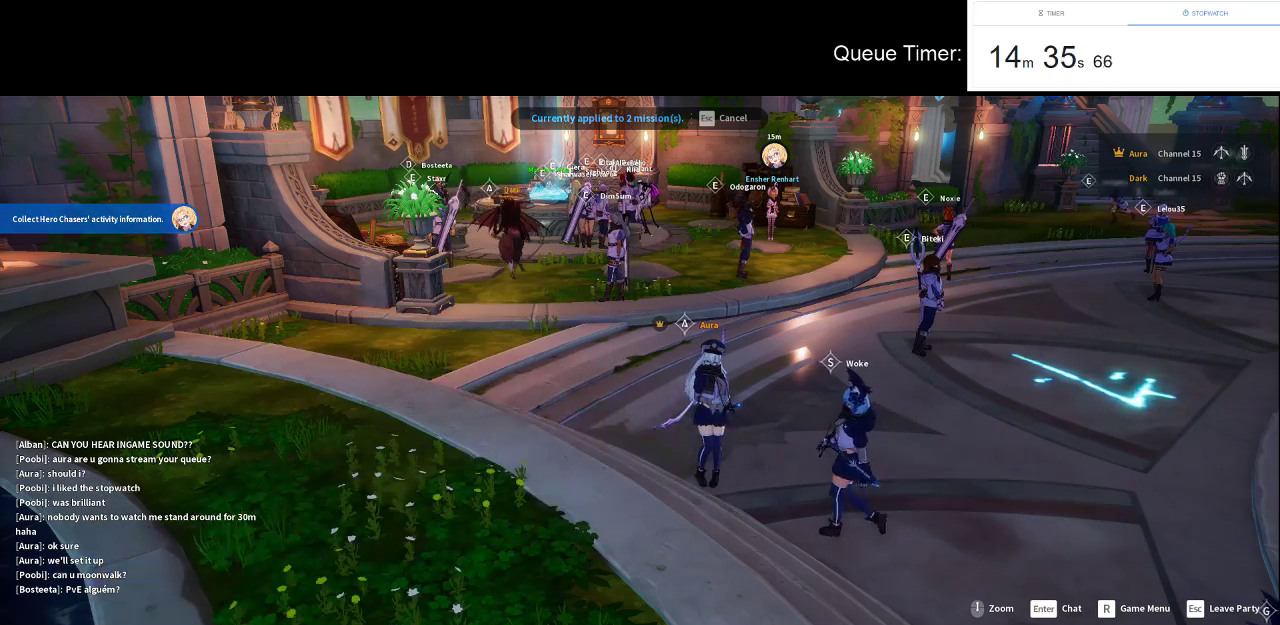
{"keys": [], "mouse": [], "events": []}
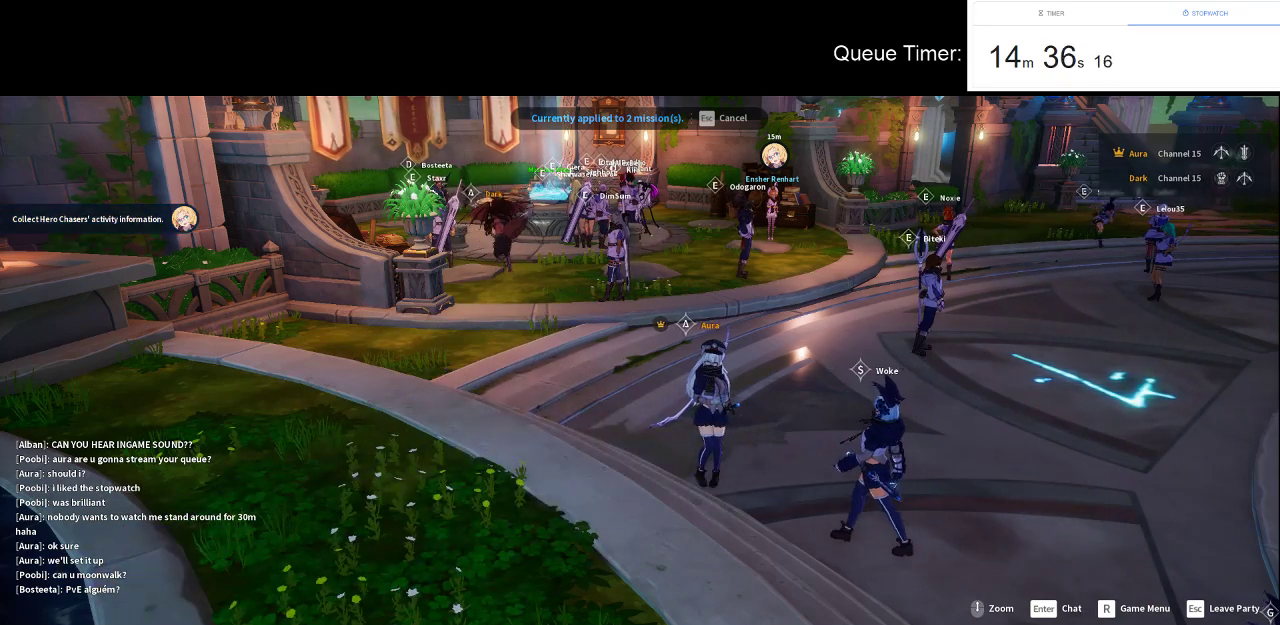
{"keys": [], "mouse": [], "events": [[50, "mouse_left", "down"], [150, "mouse_left", "up"]]}
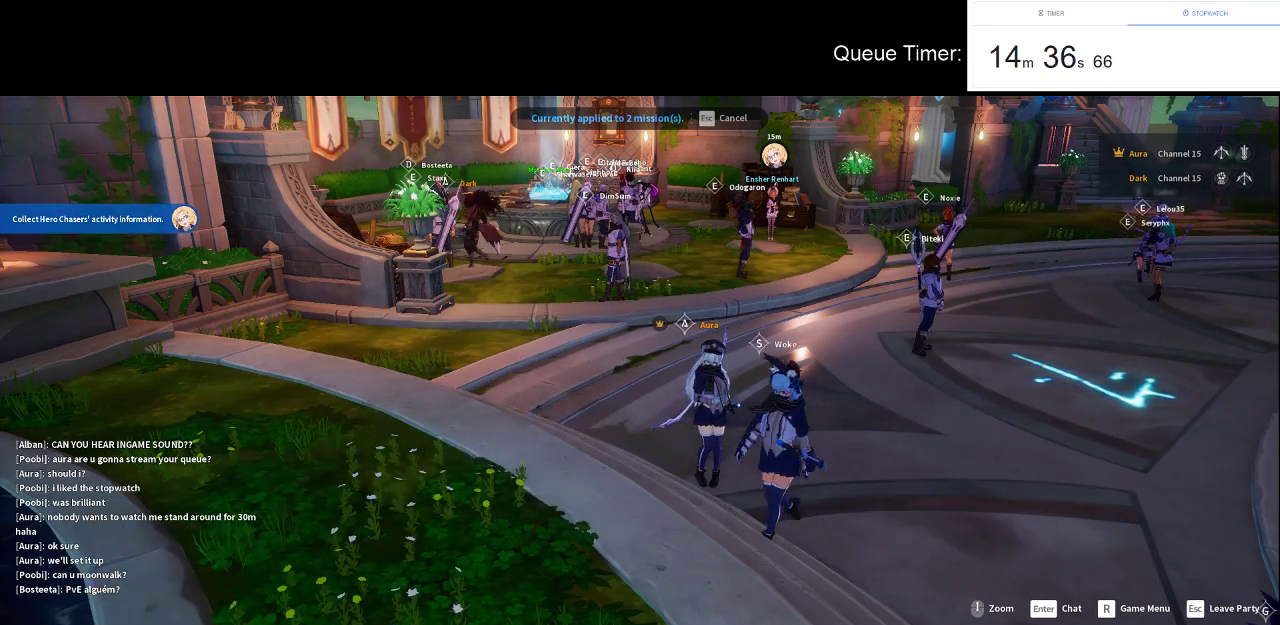
{"keys": [], "mouse": ["left"], "events": [[450, "mouse_left", "down"]]}
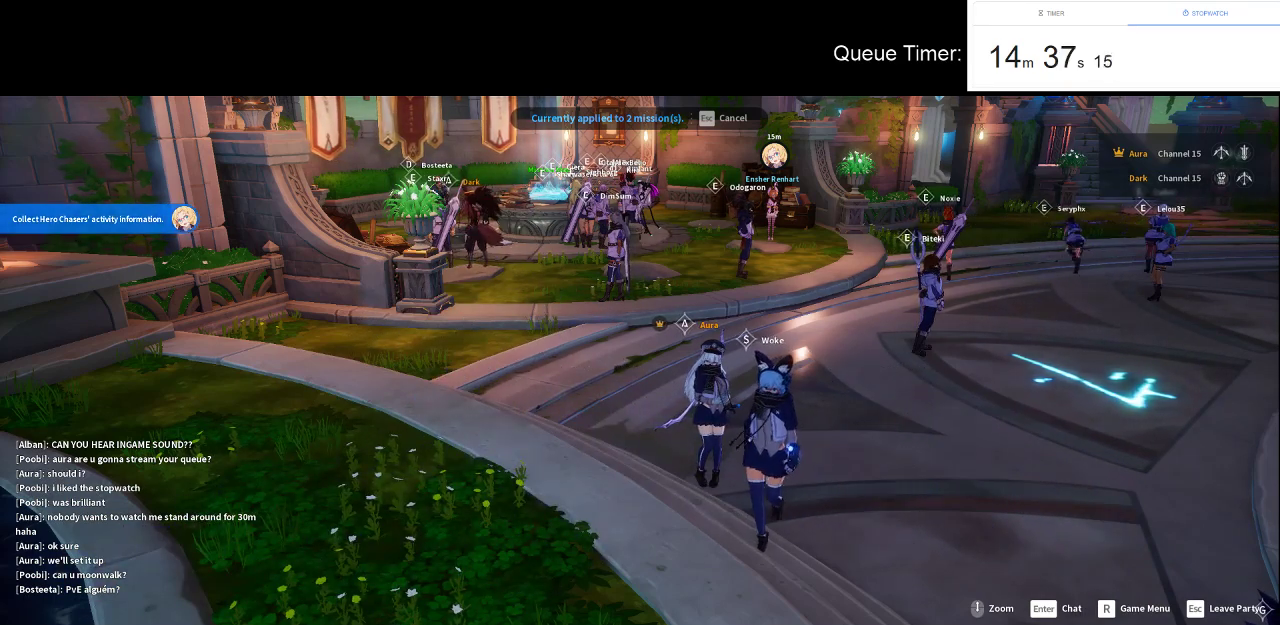
{"keys": [], "mouse": [], "events": [[33, "mouse_left", "up"]]}
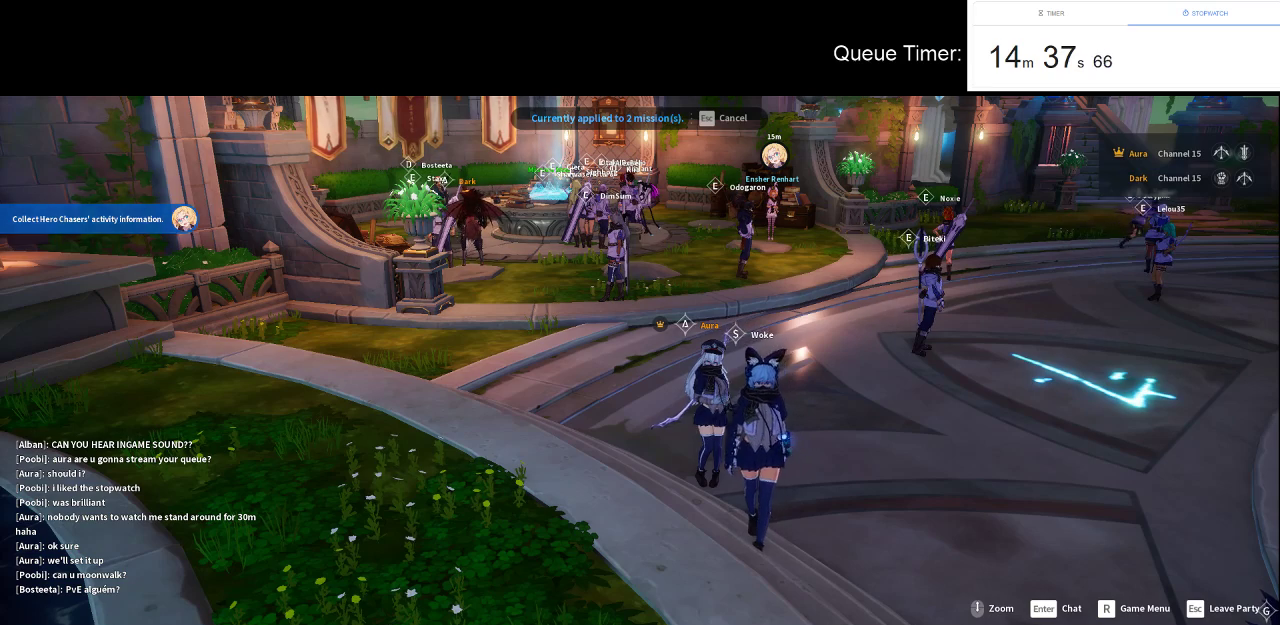
{"keys": [], "mouse": [], "events": []}
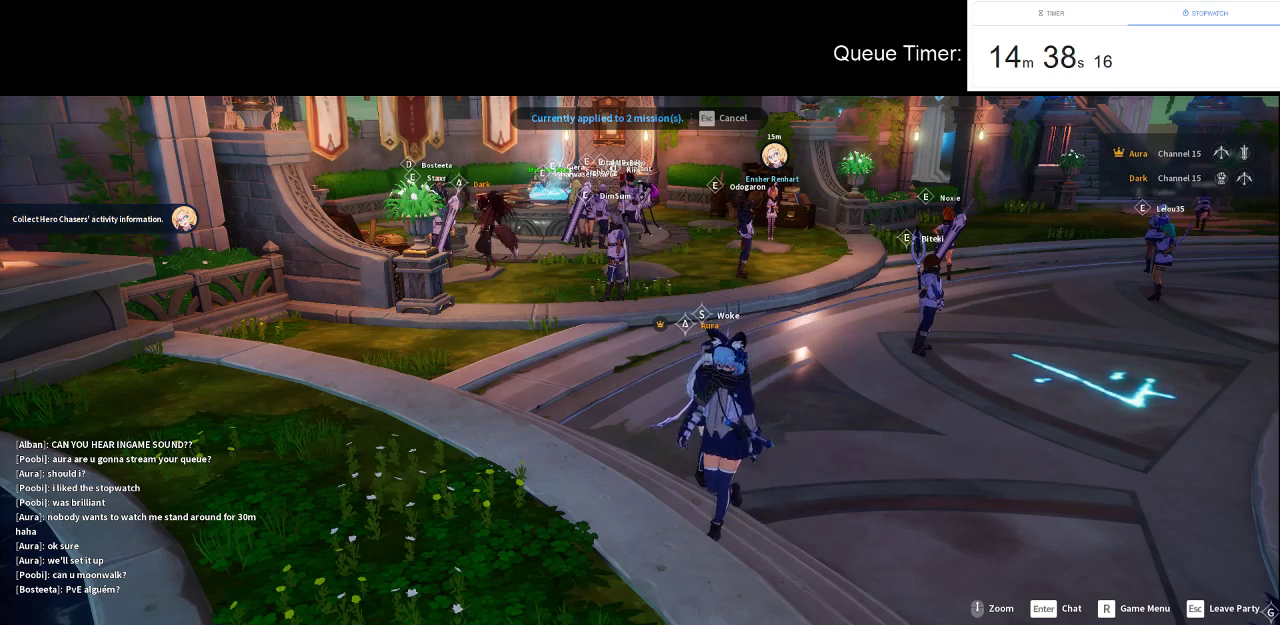
{"keys": [], "mouse": [], "events": []}
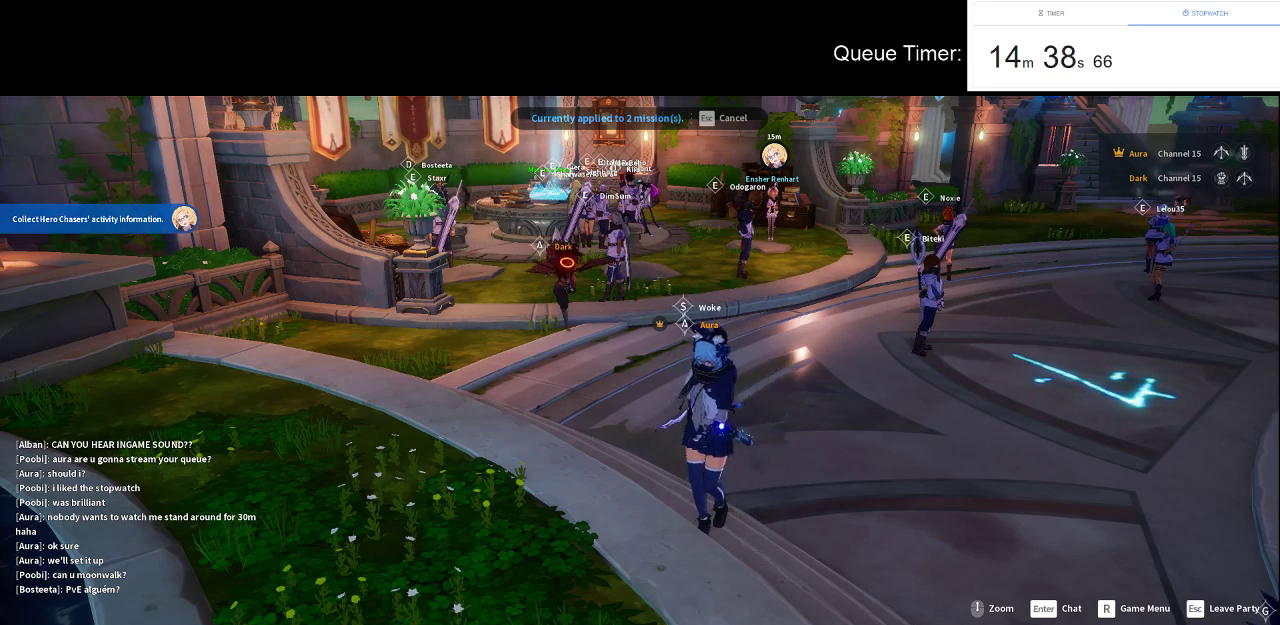
{"keys": [], "mouse": [], "events": [[33, "mouse_left", "down"], [183, "mouse_left", "up"]]}
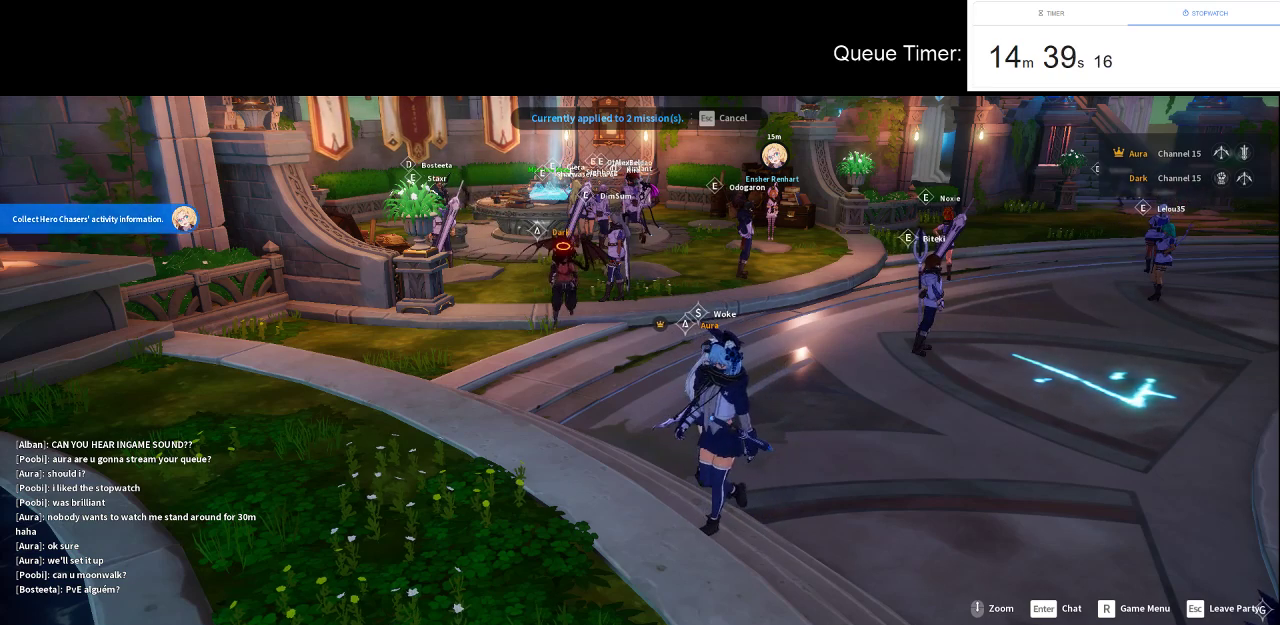
{"keys": [], "mouse": [], "events": []}
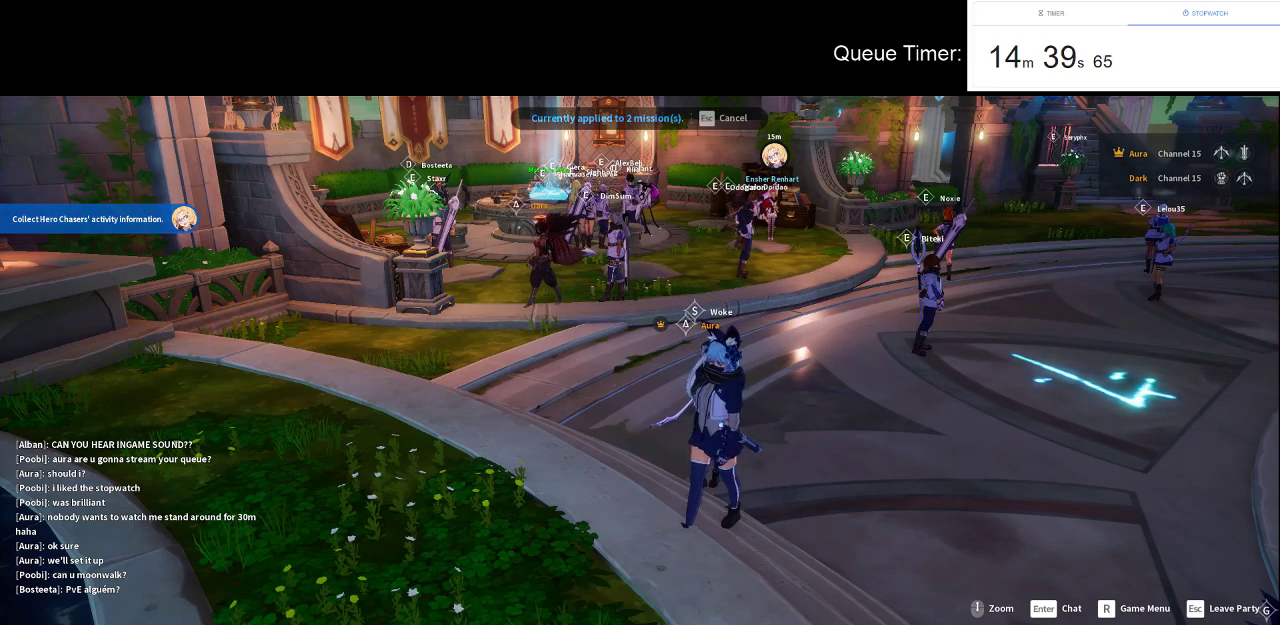
{"keys": [], "mouse": [], "events": [[217, "mouse_left", "down"], [300, "mouse_left", "up"]]}
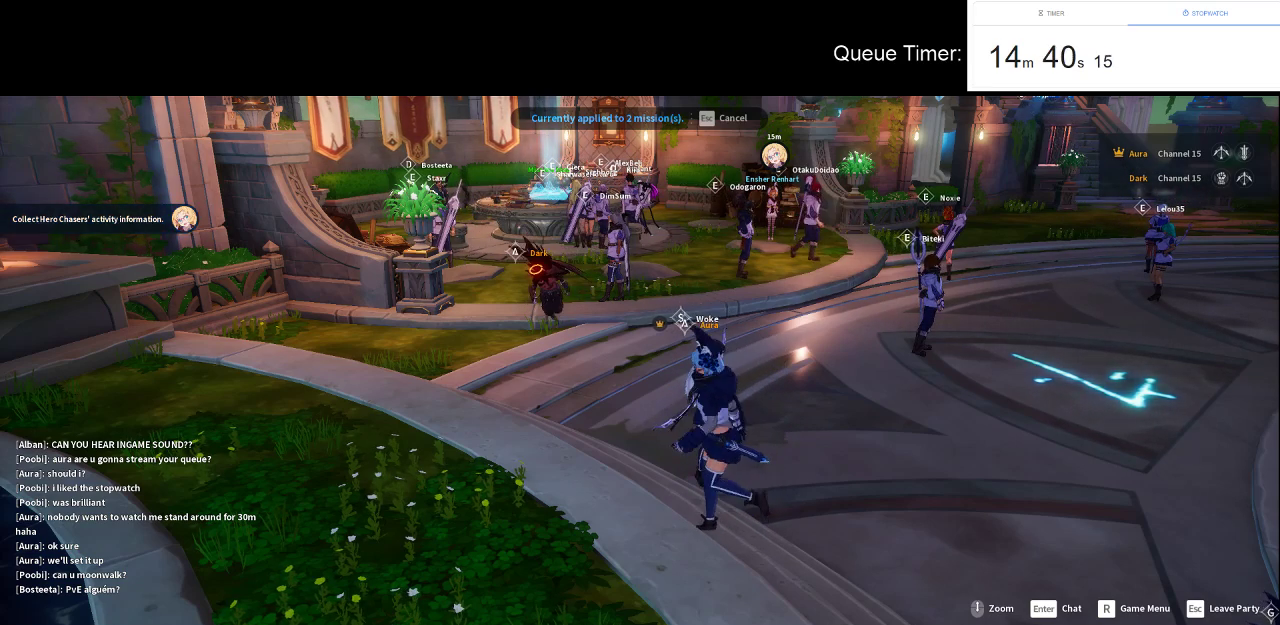
{"keys": [], "mouse": [], "events": []}
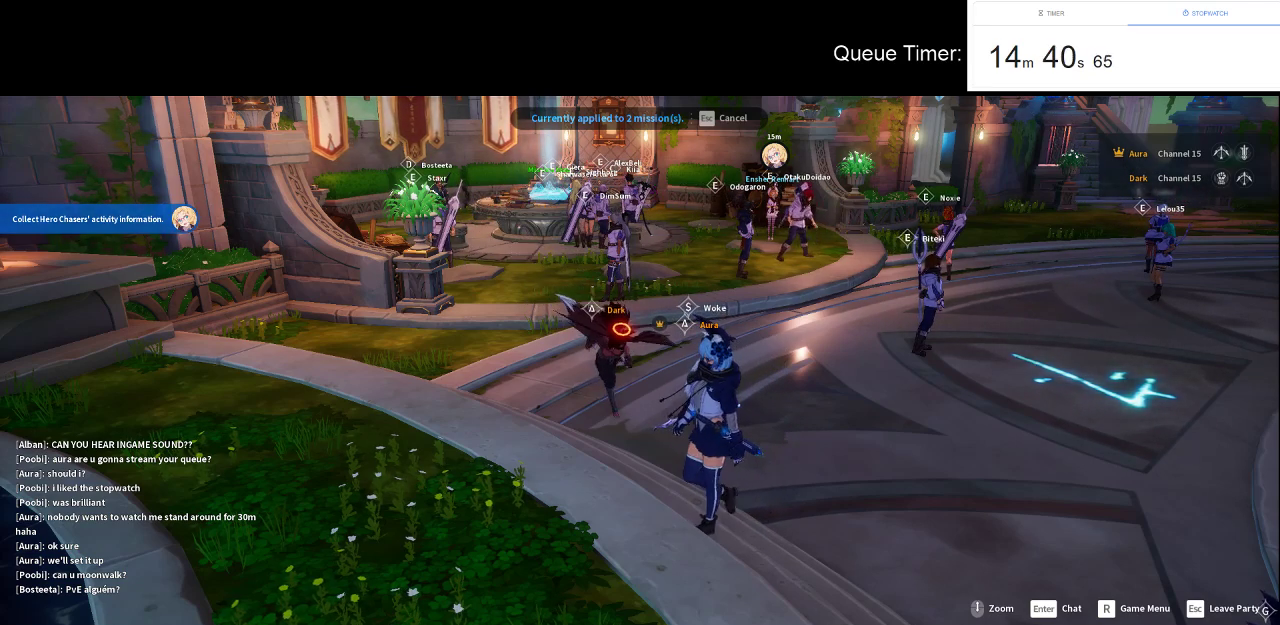
{"keys": [], "mouse": [], "events": []}
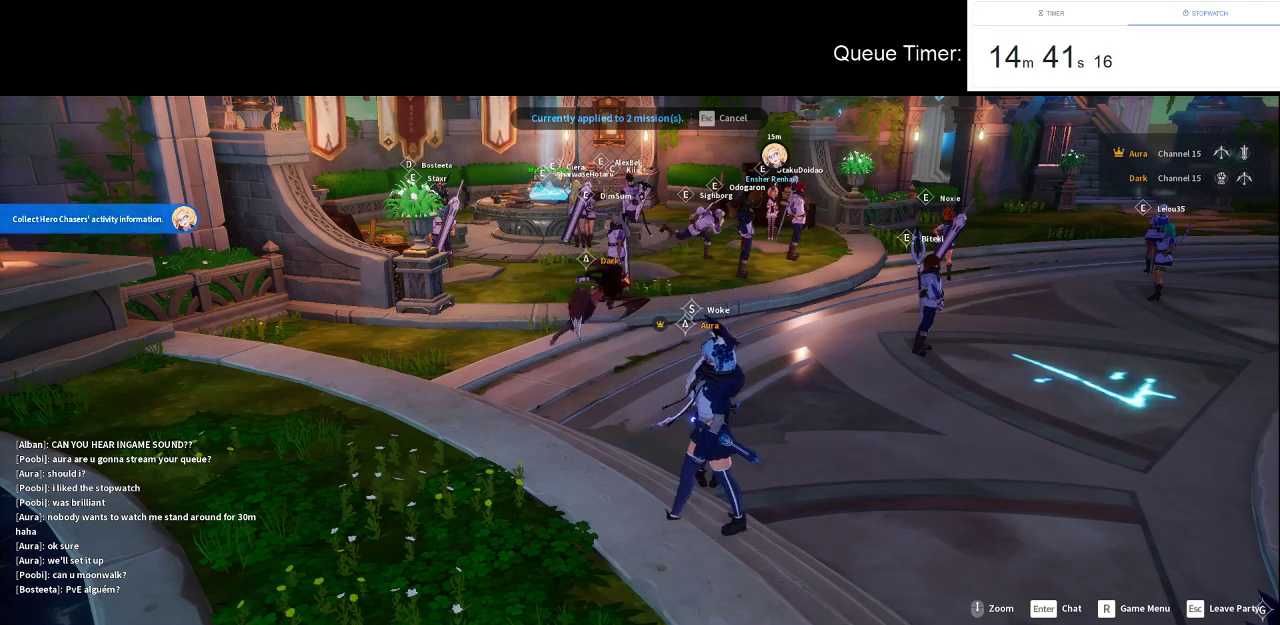
{"keys": [], "mouse": [], "events": []}
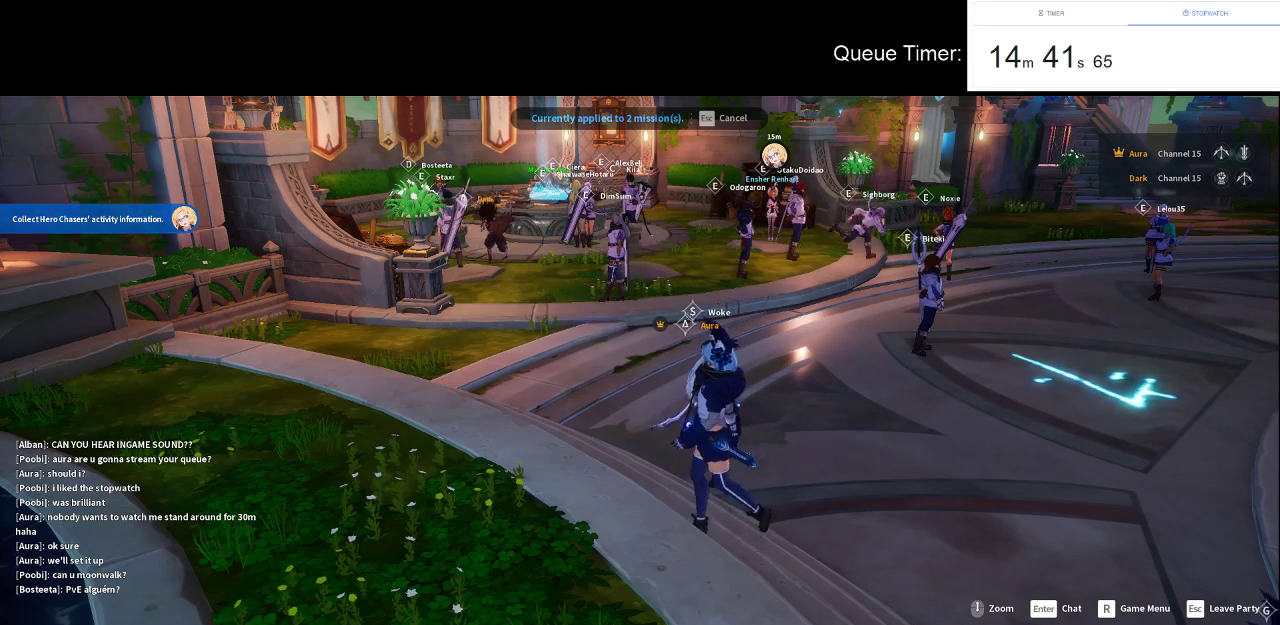
{"keys": [], "mouse": [], "events": []}
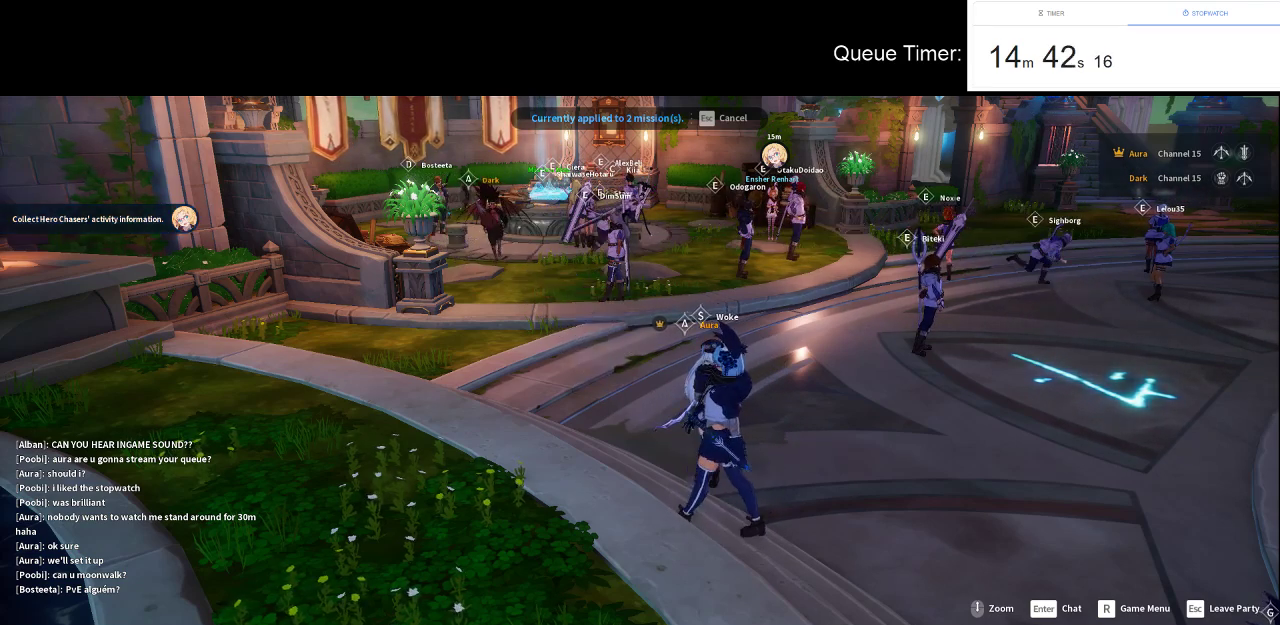
{"keys": [], "mouse": [], "events": [[283, "mouse_left", "down"], [383, "mouse_left", "up"]]}
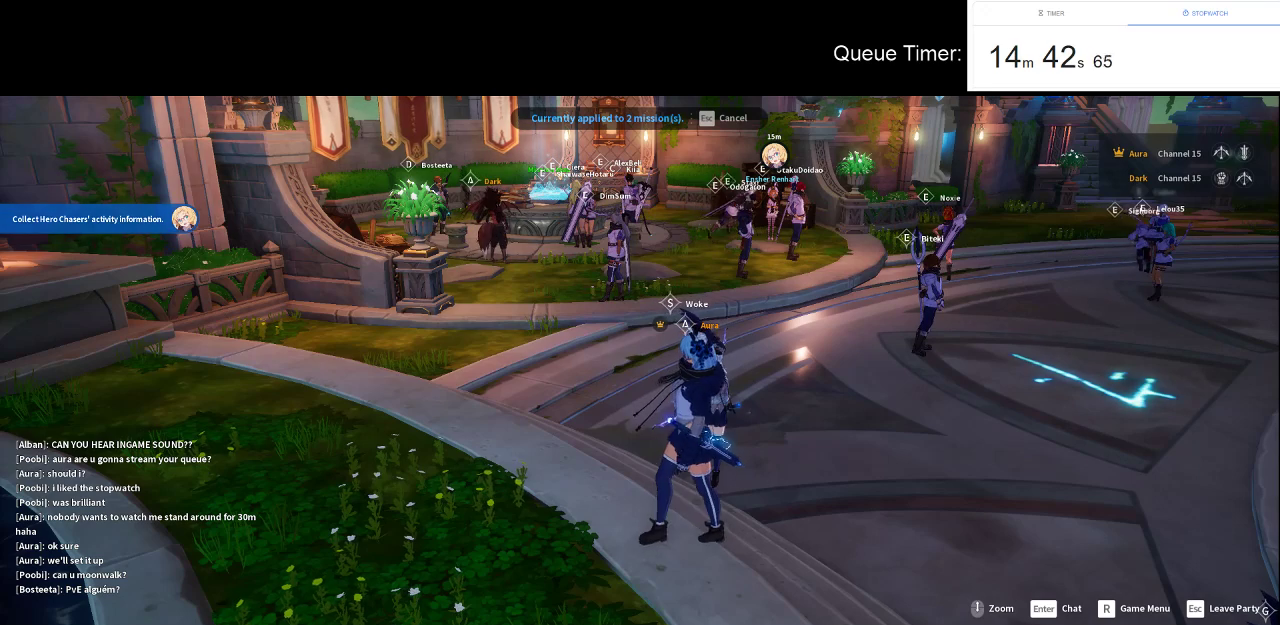
{"keys": [], "mouse": [], "events": []}
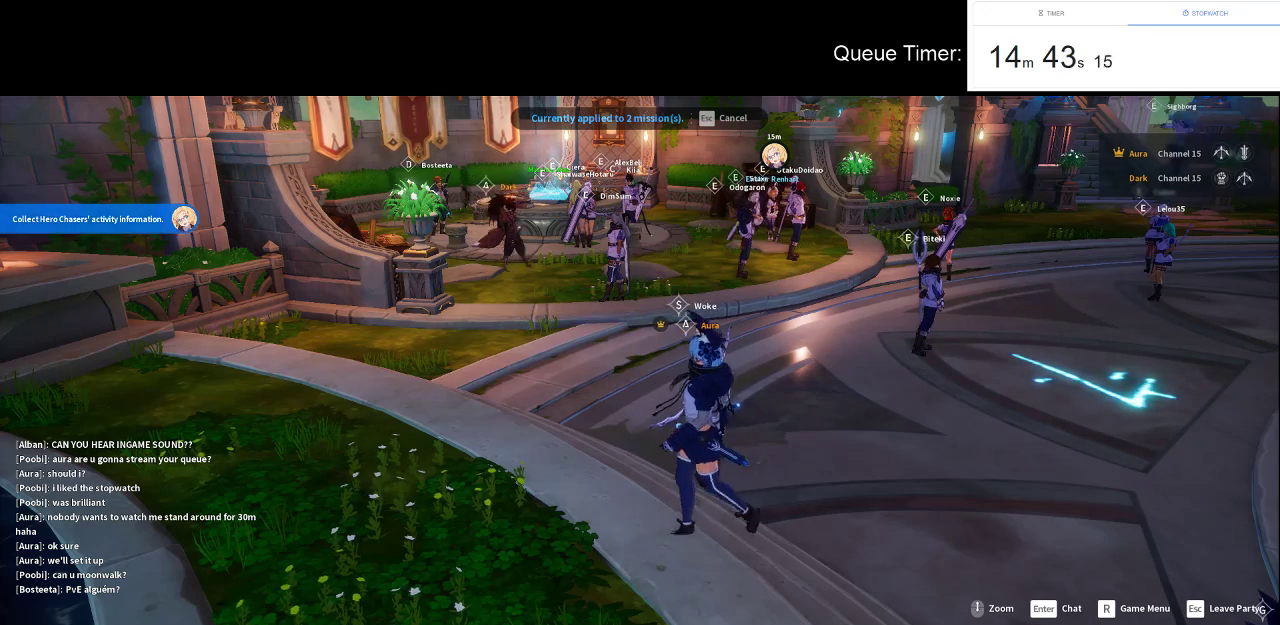
{"keys": [], "mouse": [], "events": [[417, "mouse_left", "down"], [500, "mouse_left", "up"]]}
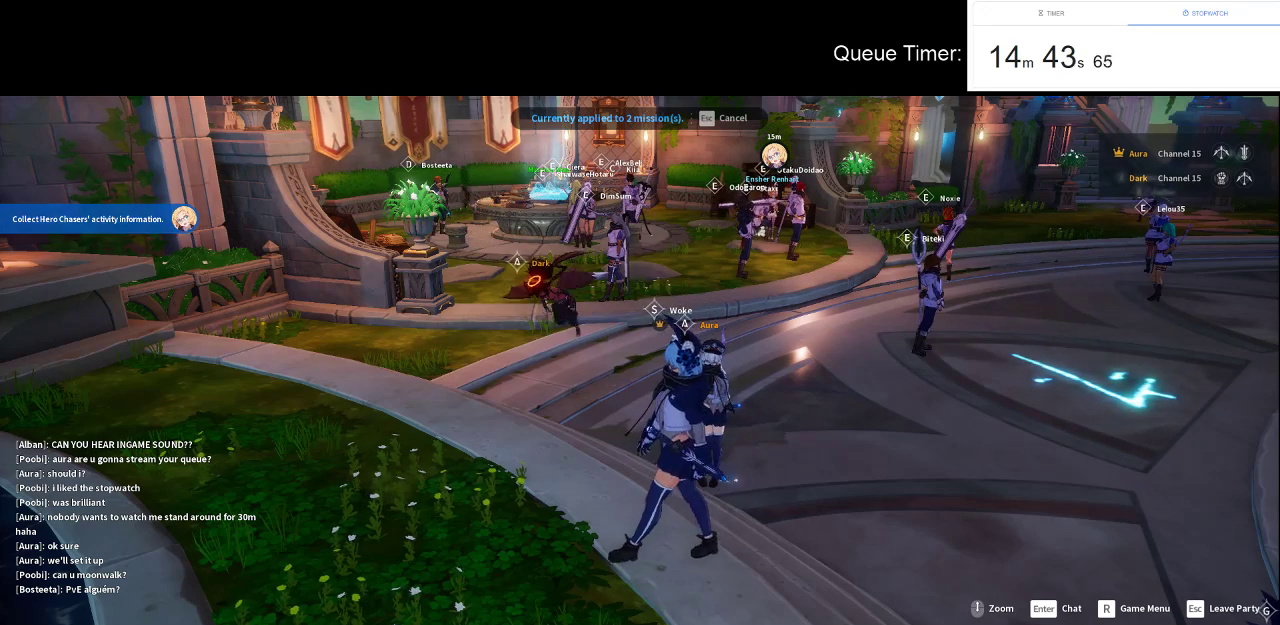
{"keys": [], "mouse": [], "events": []}
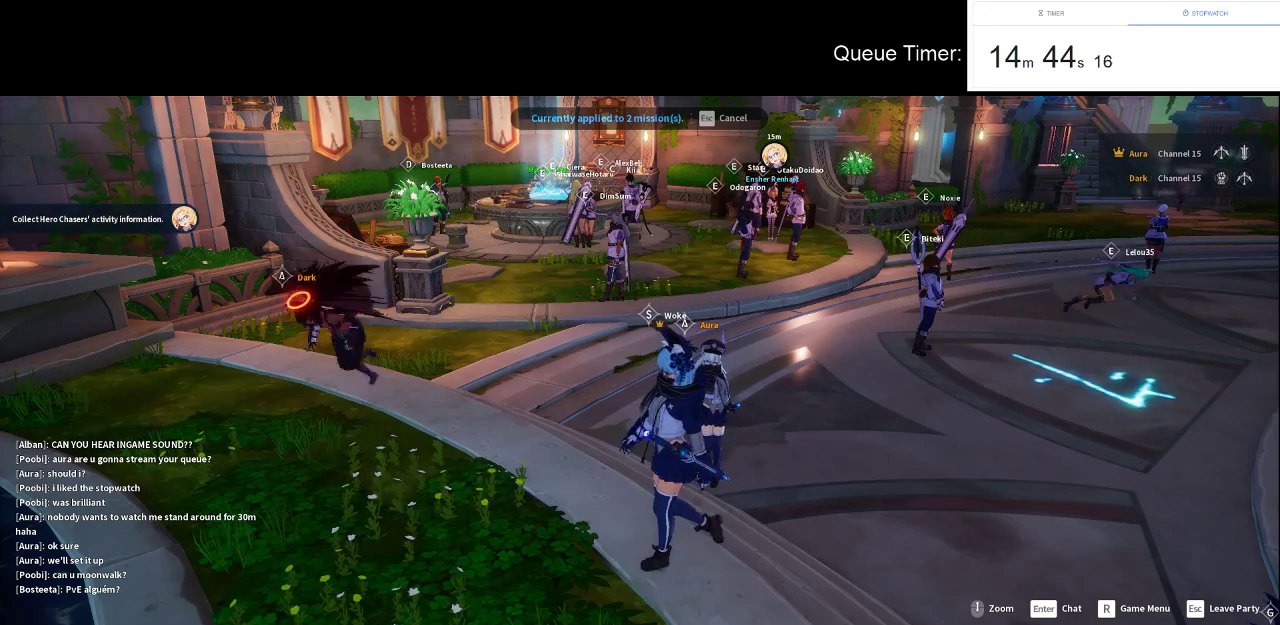
{"keys": [], "mouse": [], "events": []}
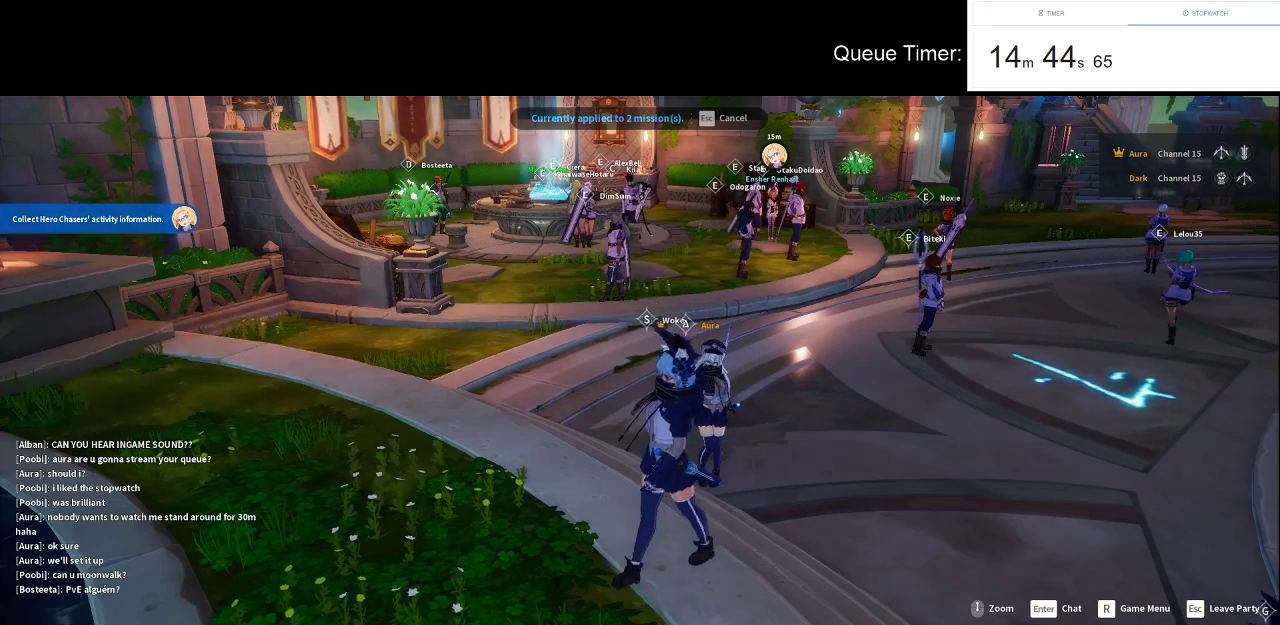
{"keys": [], "mouse": [], "events": []}
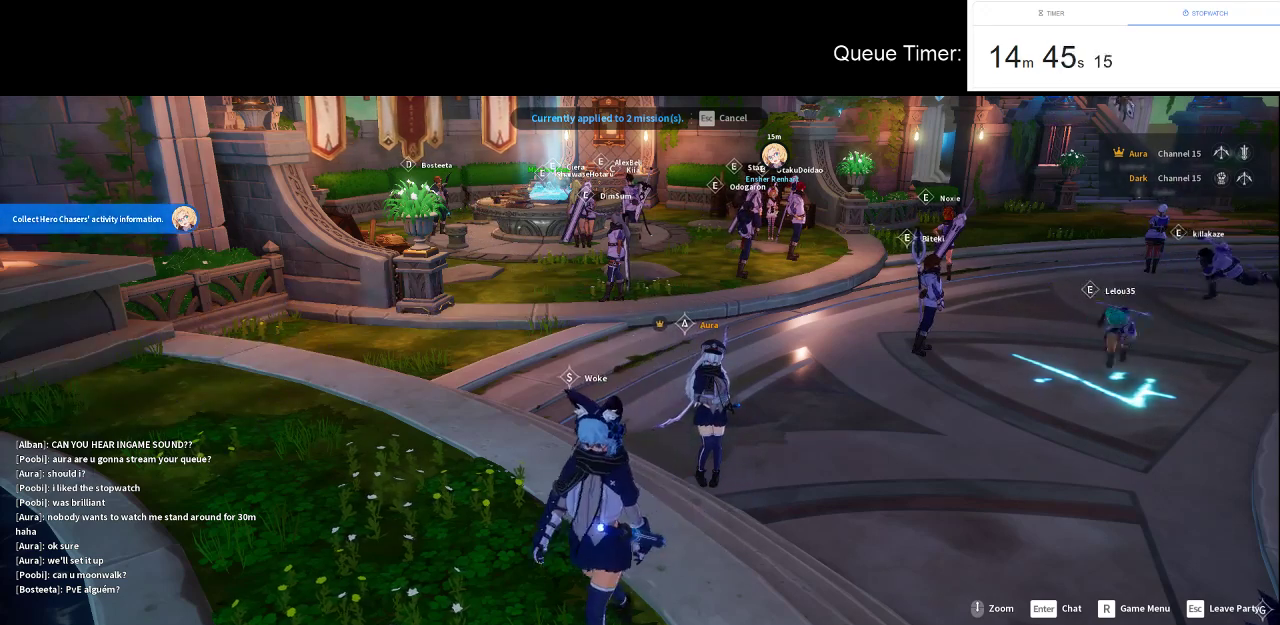
{"keys": [], "mouse": [], "events": [[50, "mouse_left", "down"], [150, "mouse_left", "up"]]}
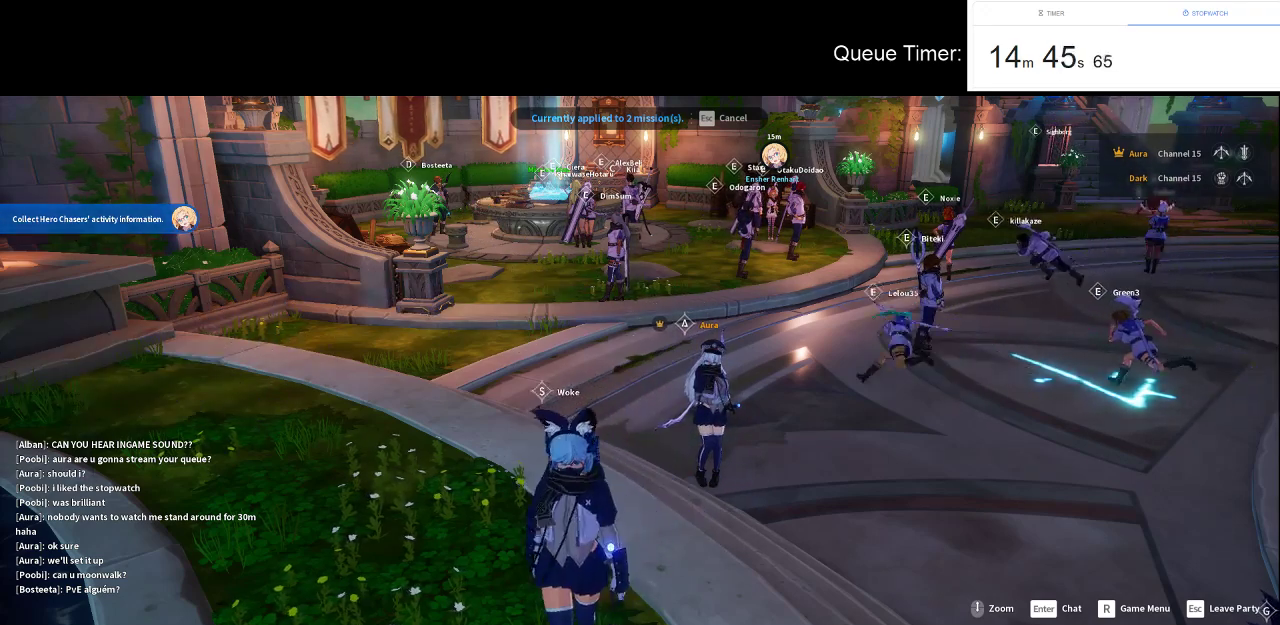
{"keys": [], "mouse": [], "events": []}
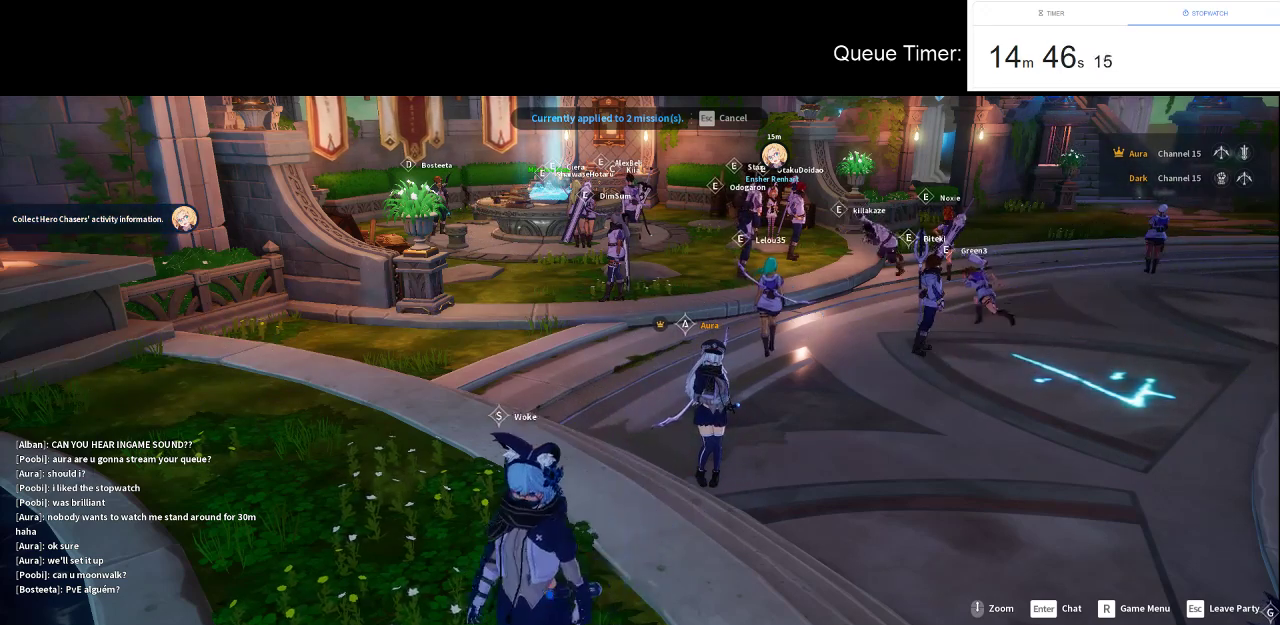
{"keys": [], "mouse": [], "events": [[367, "mouse_left", "down"], [500, "mouse_left", "up"]]}